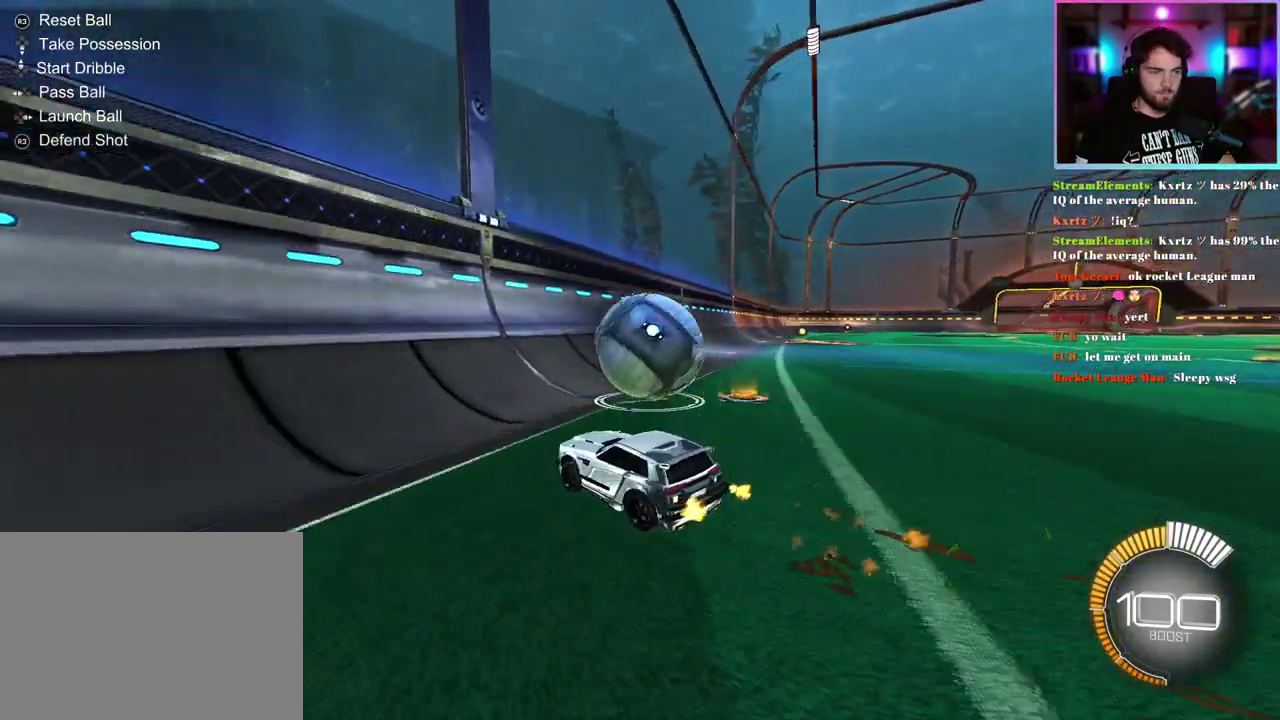
Gameplay with a controller (PlayStation layout); each line is a JSON object with the inputs held at the frame after it. "events" lists button and stick changes between this image and that frame as [ms after this image, input, new state], when the widget could be followed in between. This document gives stick clicks only as held states, not as events. Not read: right_stick.
{"buttons": ["R2"], "left_stick": "down-right", "events": [[50, "R1", "up"], [117, "left_stick", "right"], [167, "R1", "down"], [383, "R1", "up"], [483, "left_stick", "down-right"]]}
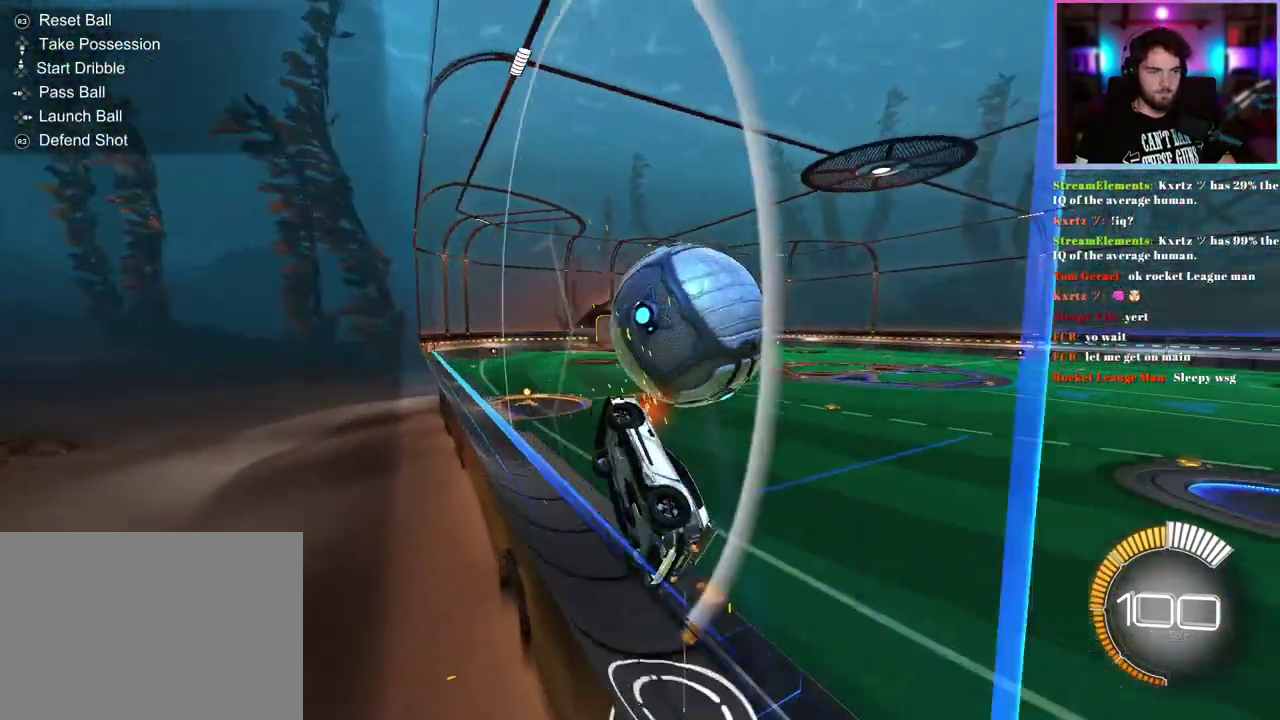
{"buttons": ["L1", "R1"], "left_stick": "right", "events": [[33, "L1", "down"], [117, "R2", "up"], [317, "left_stick", "down"], [333, "L1", "up"], [367, "R1", "down"], [433, "L1", "down"], [500, "left_stick", "right"]]}
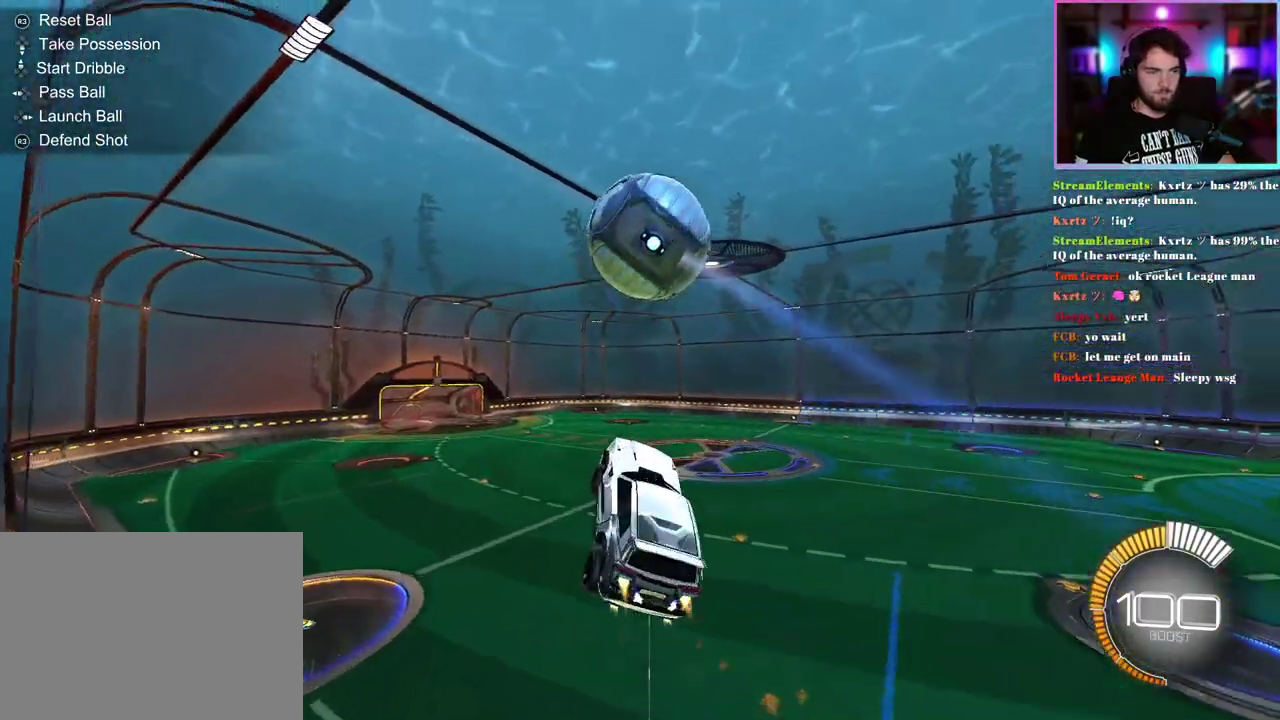
{"buttons": ["L1", "R1"], "left_stick": "center", "events": [[67, "left_stick", "up-right"], [200, "left_stick", "right"], [333, "left_stick", "center"], [383, "R1", "up"], [483, "R1", "down"]]}
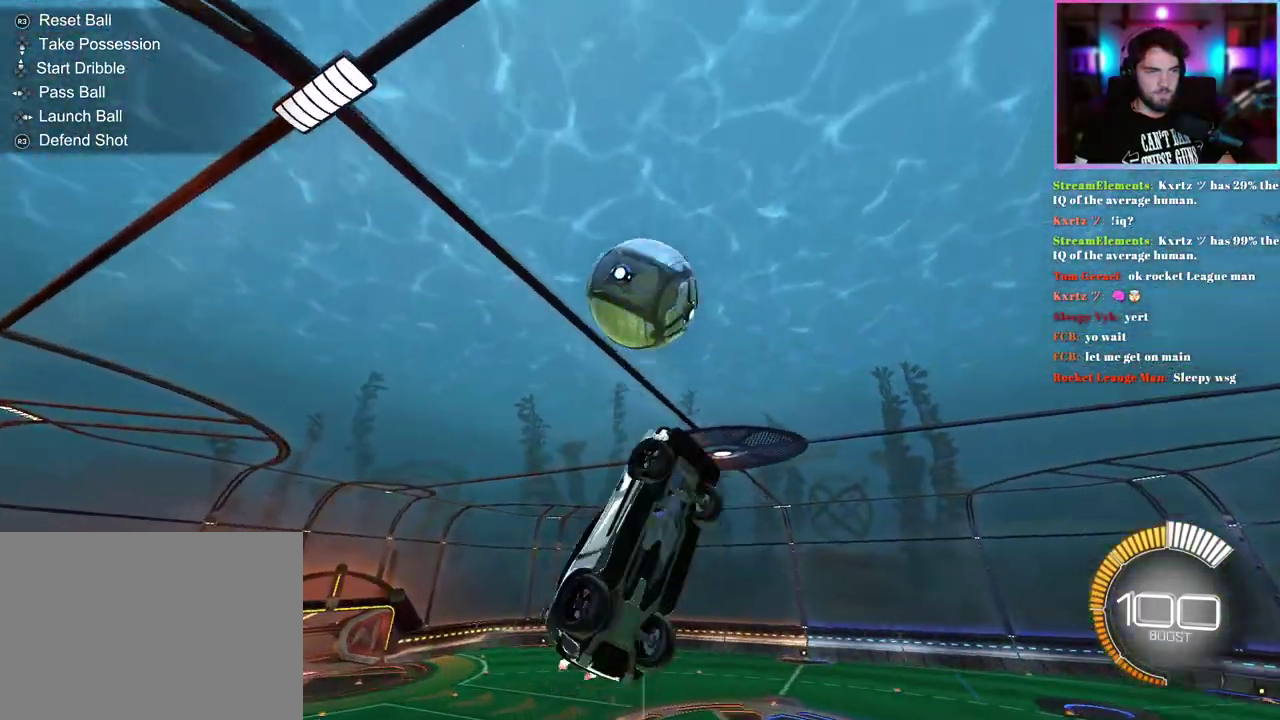
{"buttons": [], "left_stick": "left", "events": [[50, "left_stick", "right"], [100, "R1", "up"], [133, "left_stick", "center"], [250, "left_stick", "right"], [283, "R1", "down"], [300, "L1", "up"], [300, "left_stick", "down-right"], [367, "left_stick", "center"], [400, "R1", "up"], [500, "left_stick", "left"]]}
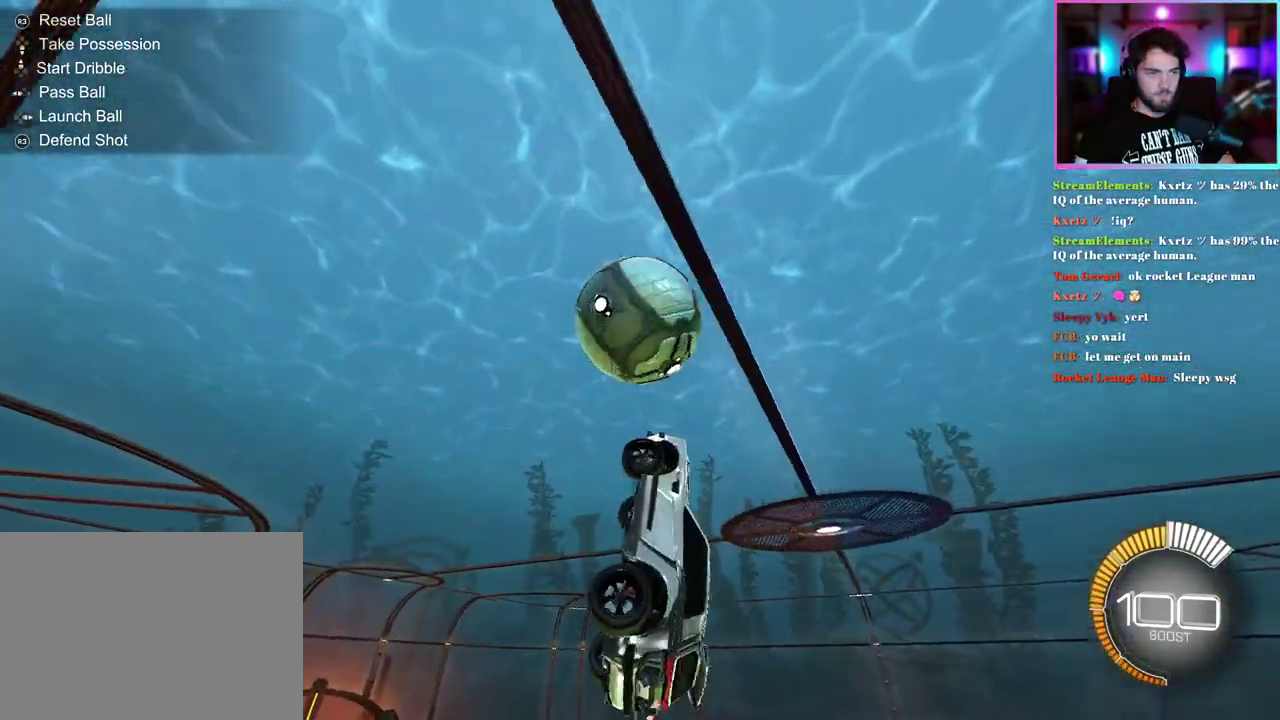
{"buttons": ["L1", "R1"], "left_stick": "center", "events": [[67, "R1", "down"], [117, "left_stick", "down-left"], [167, "R1", "up"], [217, "left_stick", "left"], [383, "L1", "down"], [383, "left_stick", "center"], [483, "R1", "down"]]}
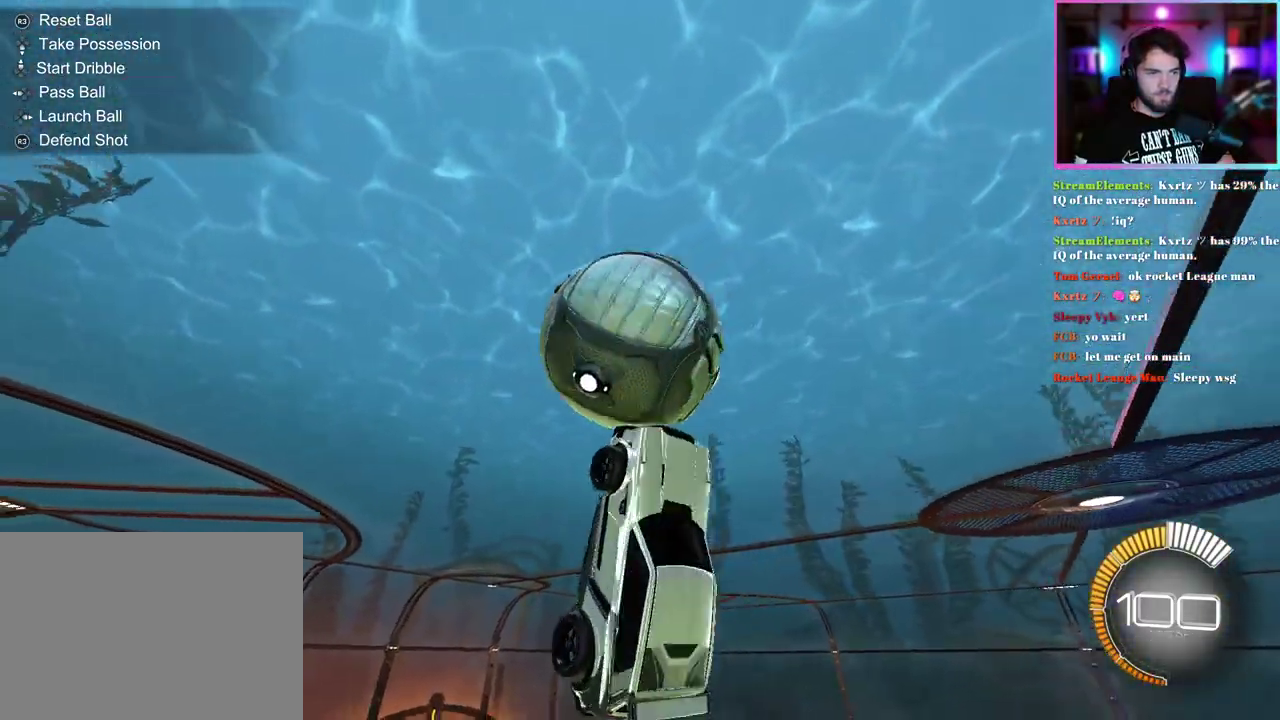
{"buttons": [], "left_stick": "down-right", "events": [[67, "R1", "up"], [350, "left_stick", "down-right"], [500, "L1", "up"]]}
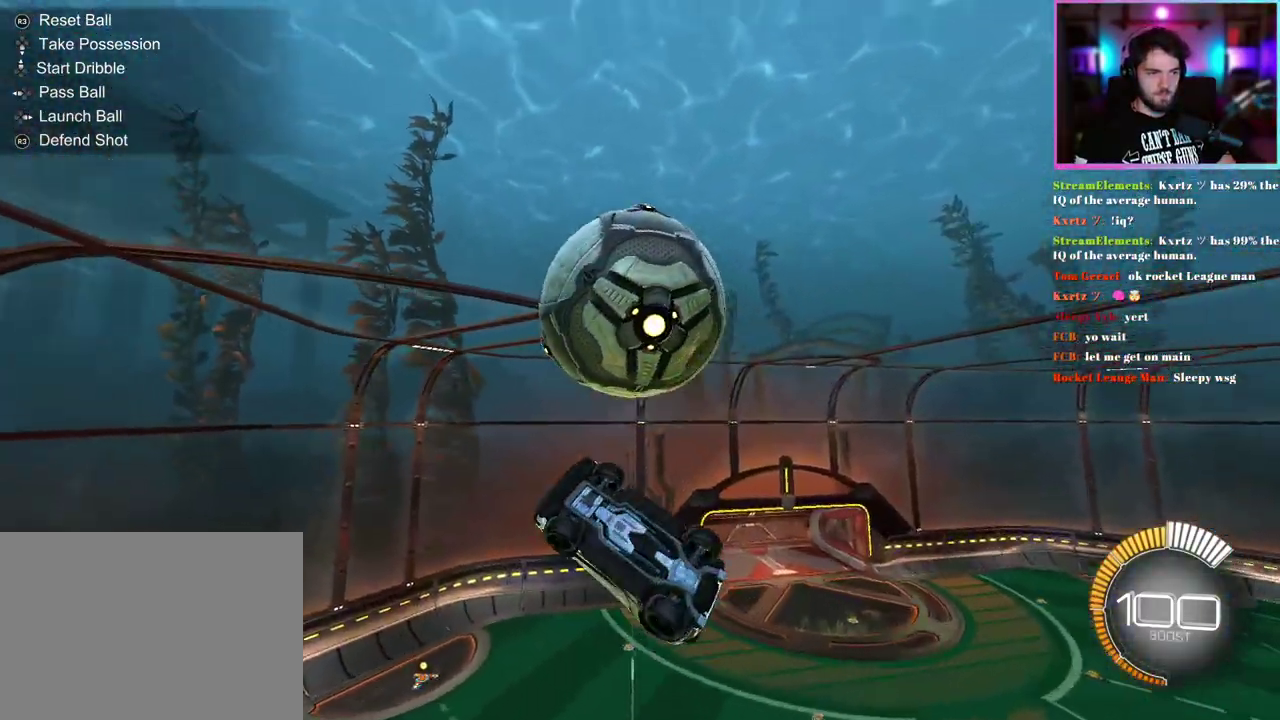
{"buttons": [], "left_stick": "down-left", "events": [[67, "left_stick", "down"], [167, "L1", "down"], [183, "R1", "down"], [233, "left_stick", "down-left"], [283, "R1", "up"], [333, "L1", "up"]]}
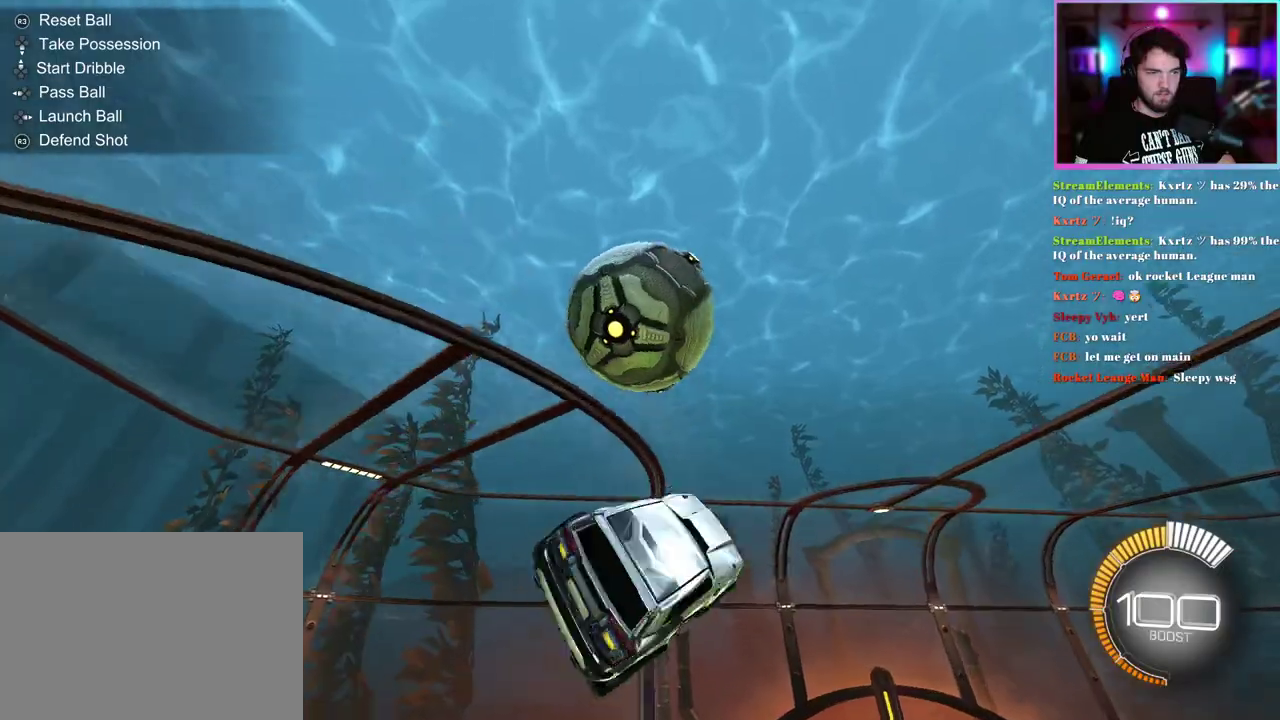
{"buttons": ["L1"], "left_stick": "right", "events": [[67, "L1", "down"], [100, "left_stick", "down"], [117, "R1", "down"], [217, "left_stick", "center"], [417, "left_stick", "right"], [500, "R1", "up"]]}
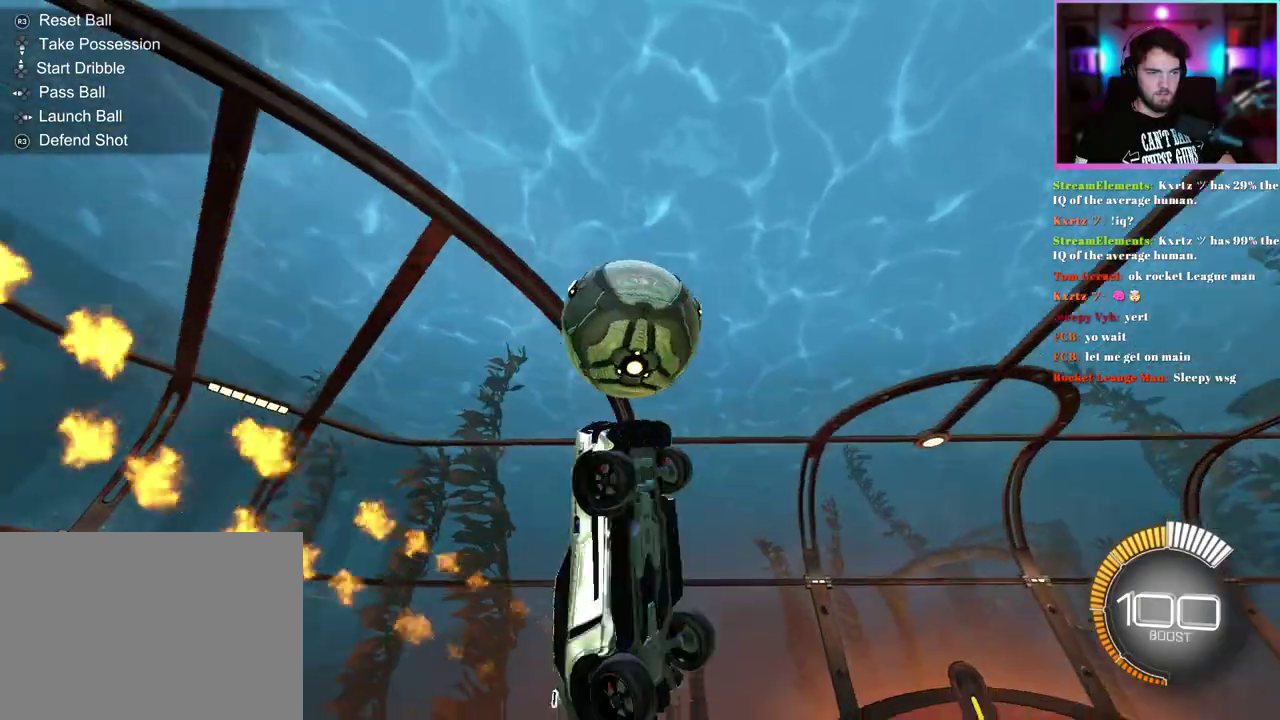
{"buttons": ["L1", "R1"], "left_stick": "up-right", "events": [[333, "left_stick", "up-right"], [367, "R1", "down"]]}
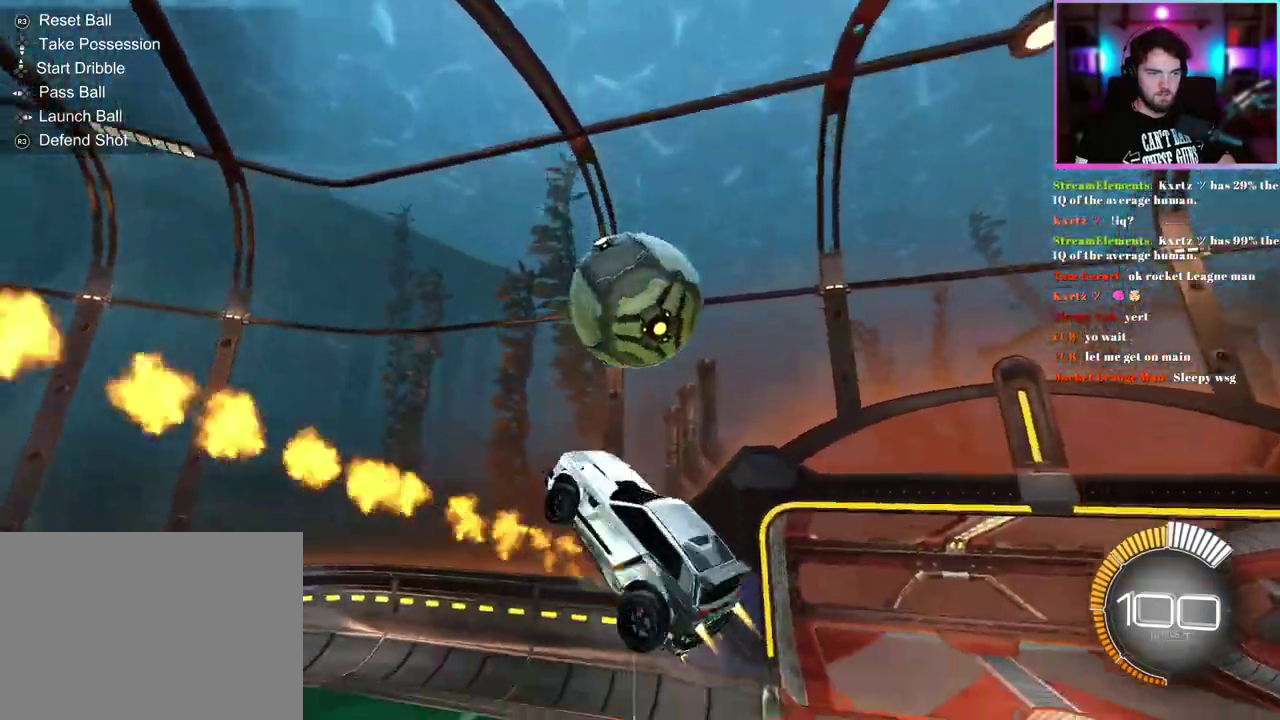
{"buttons": ["L1", "R1"], "left_stick": "center", "events": [[117, "L1", "up"], [183, "left_stick", "up-left"], [233, "L1", "down"], [333, "left_stick", "center"]]}
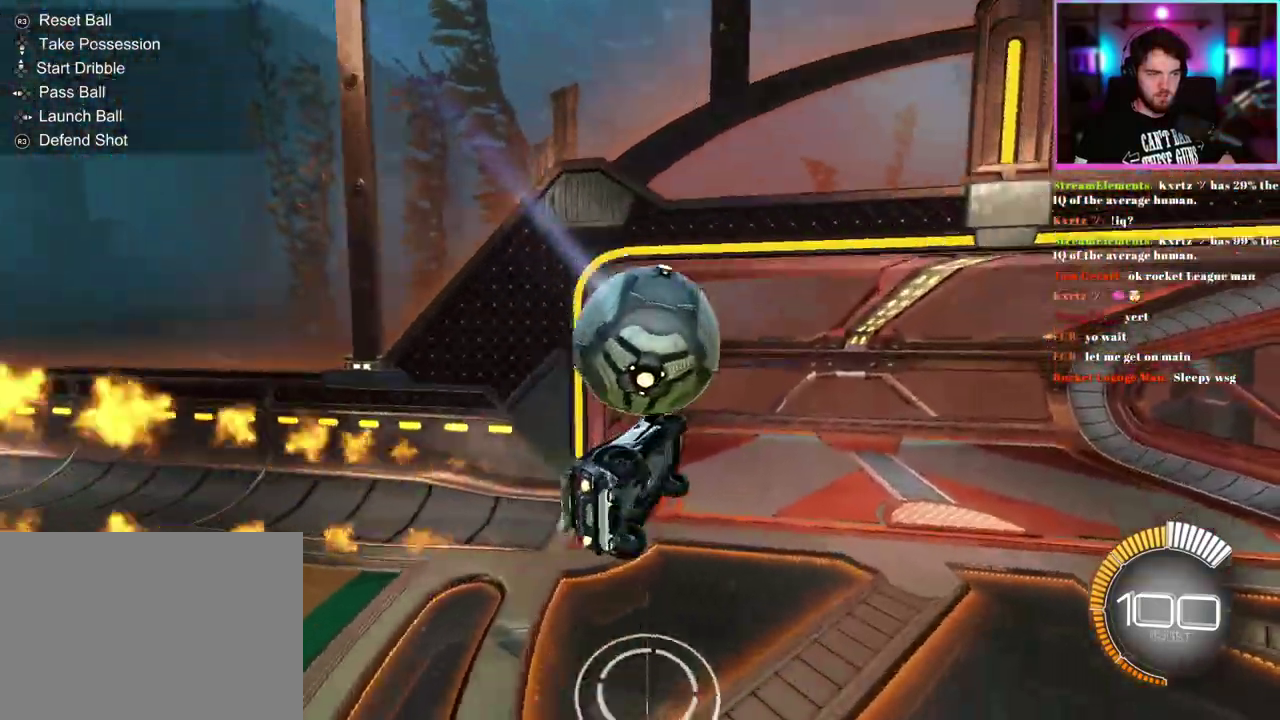
{"buttons": ["R3"], "left_stick": "center", "events": [[17, "left_stick", "down"], [100, "R1", "up"], [117, "left_stick", "down-right"], [150, "L1", "up"], [183, "left_stick", "center"]]}
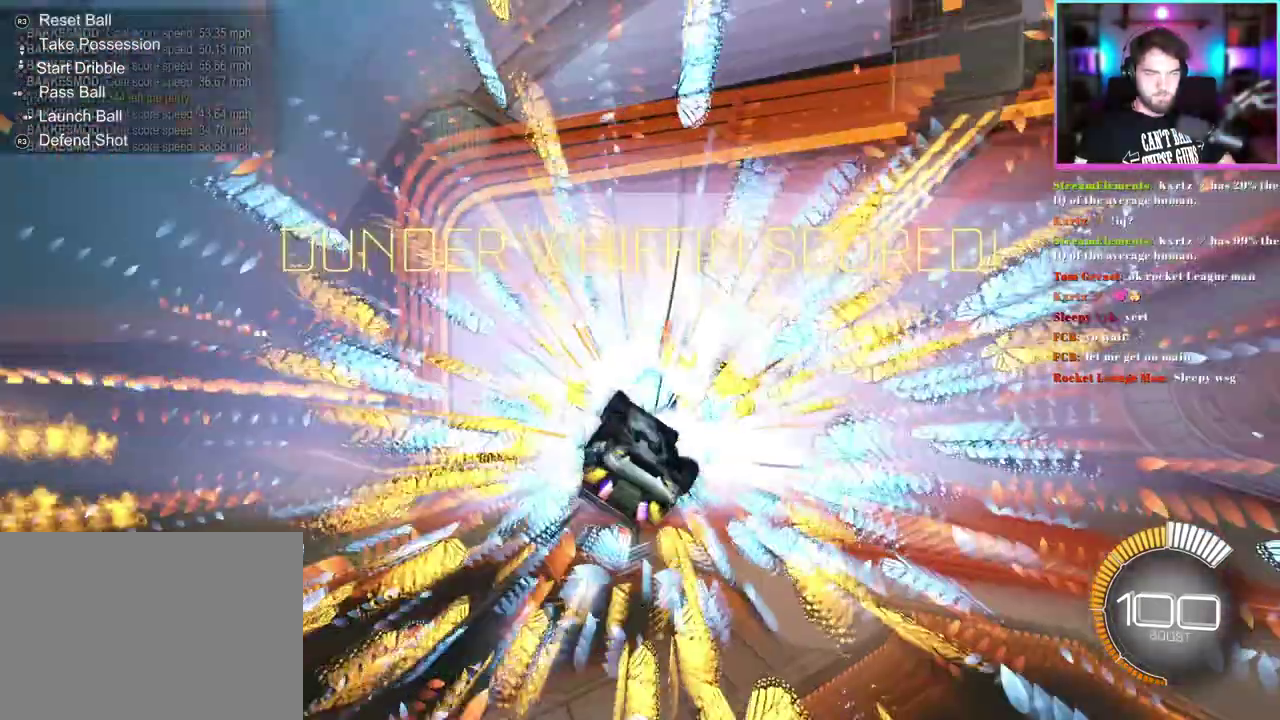
{"buttons": ["R1", "R2"], "left_stick": "left", "events": [[150, "R2", "down"], [167, "R1", "down"], [217, "left_stick", "left"]]}
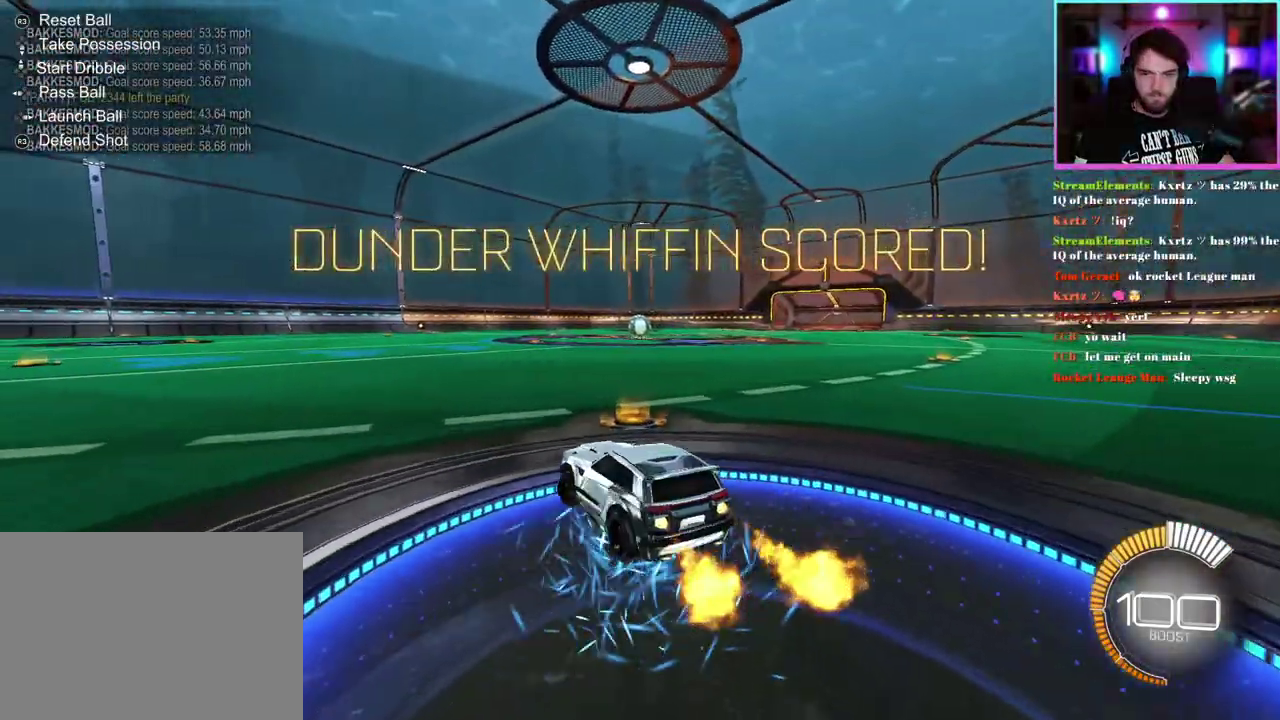
{"buttons": ["R1", "R2"], "left_stick": "center", "events": [[183, "left_stick", "center"], [300, "DPAD_DOWN", "down"], [400, "DPAD_DOWN", "up"]]}
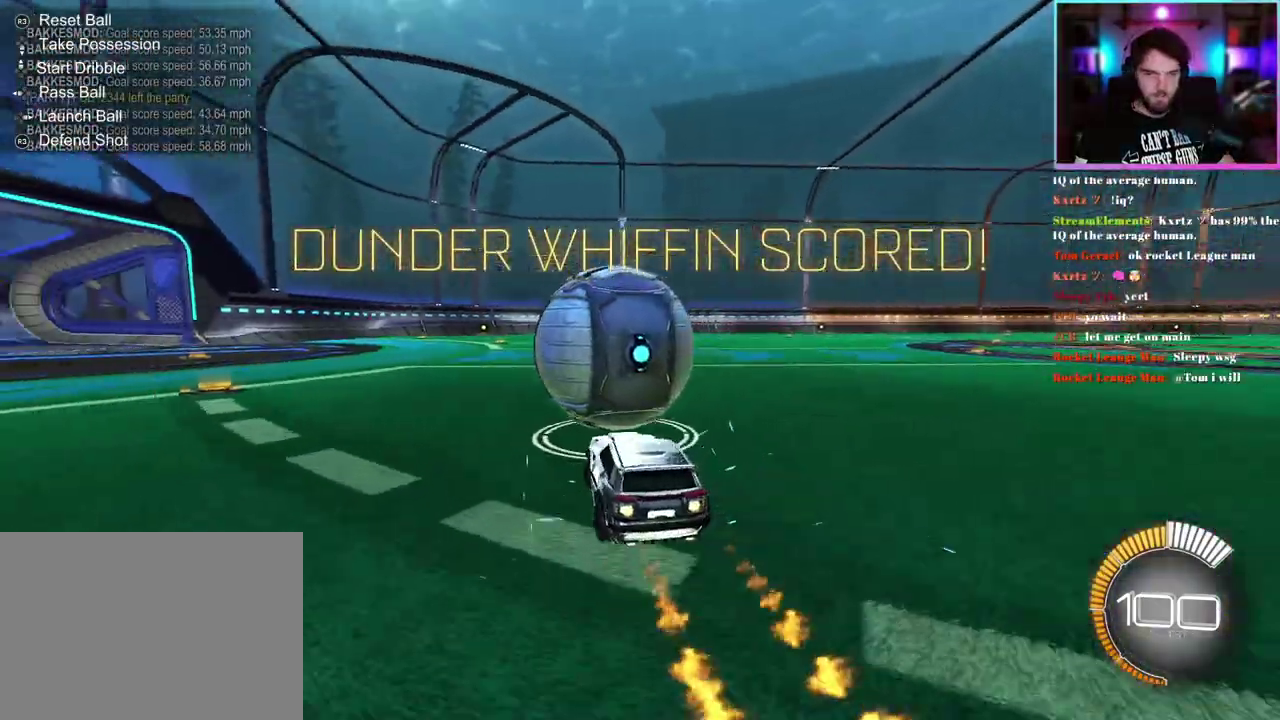
{"buttons": ["R1", "R2"], "left_stick": "right", "events": [[33, "left_stick", "left"], [117, "left_stick", "center"], [383, "left_stick", "right"]]}
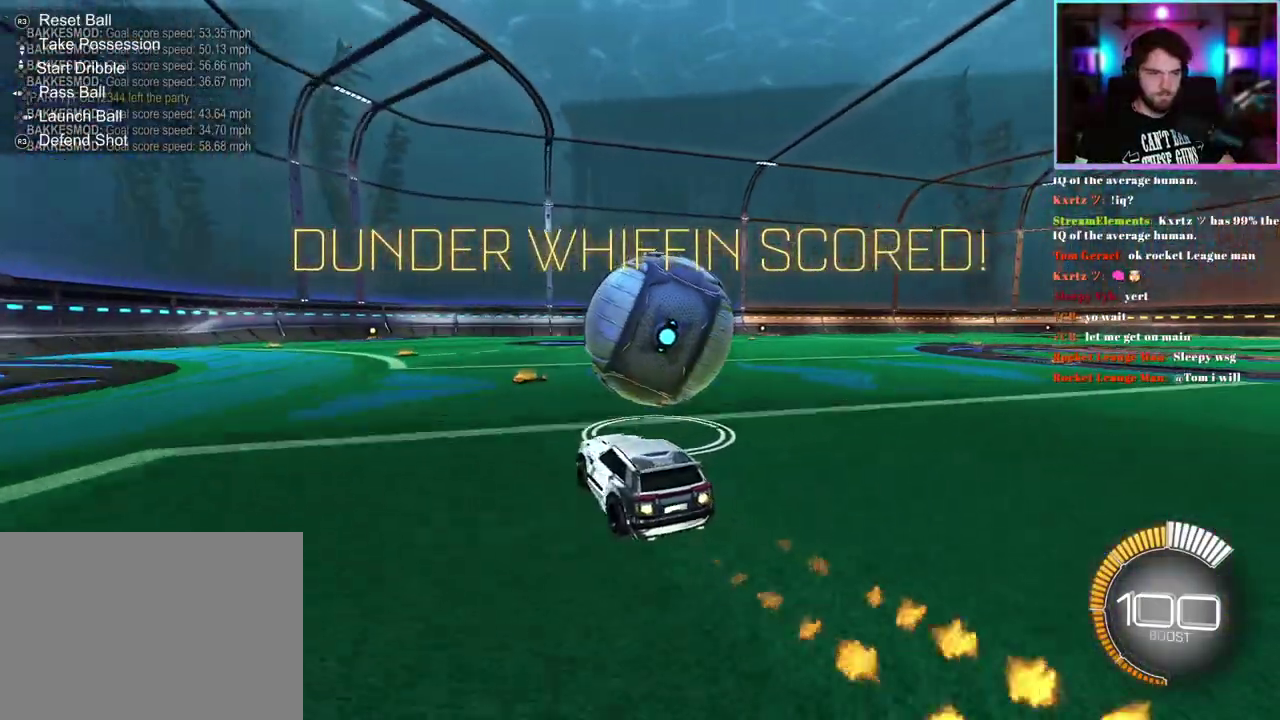
{"buttons": ["R2"], "left_stick": "center", "events": [[67, "left_stick", "center"], [233, "R1", "up"], [300, "left_stick", "left"], [417, "left_stick", "center"]]}
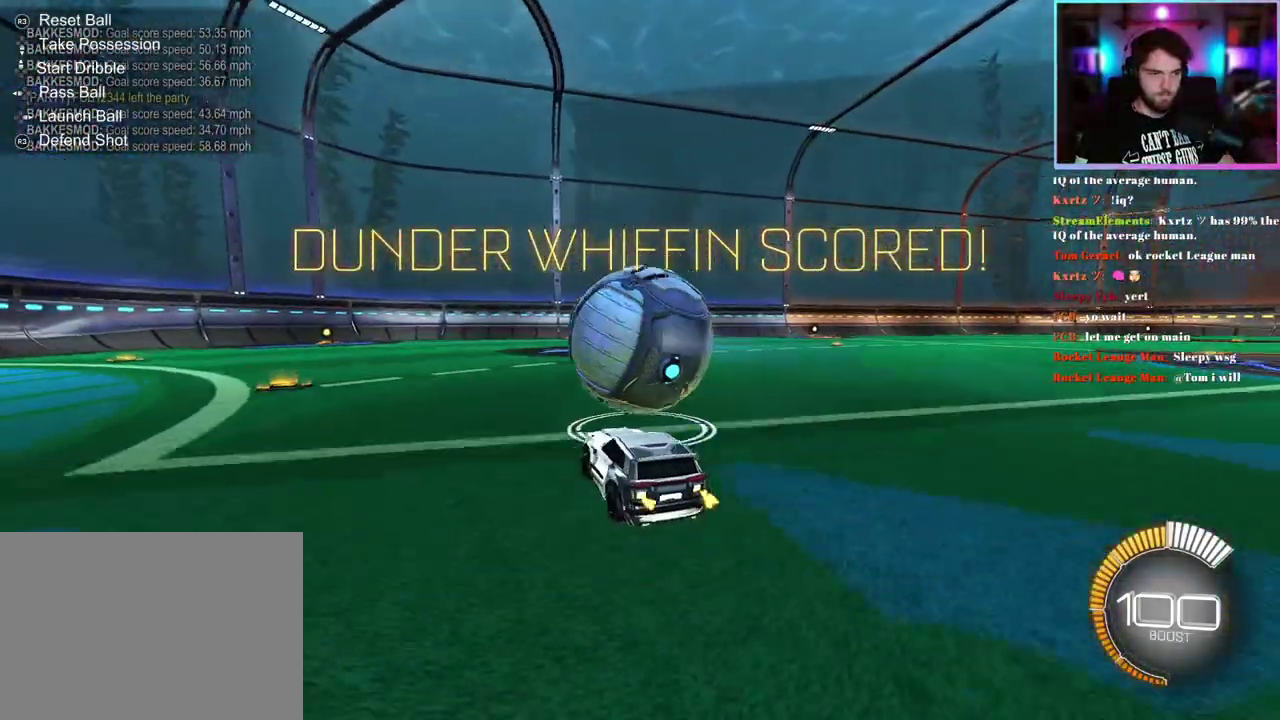
{"buttons": ["R2"], "left_stick": "right", "events": [[33, "left_stick", "left"], [150, "left_stick", "center"], [433, "left_stick", "right"]]}
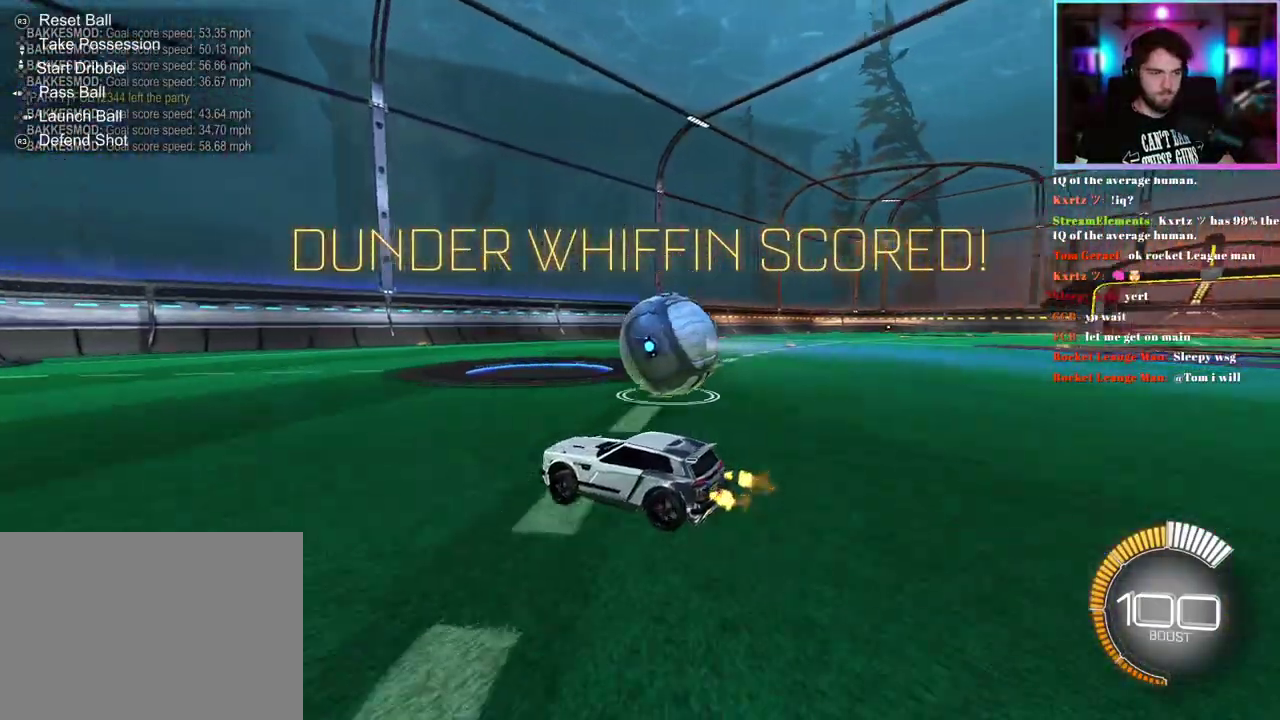
{"buttons": ["R2"], "left_stick": "center", "events": [[100, "left_stick", "center"]]}
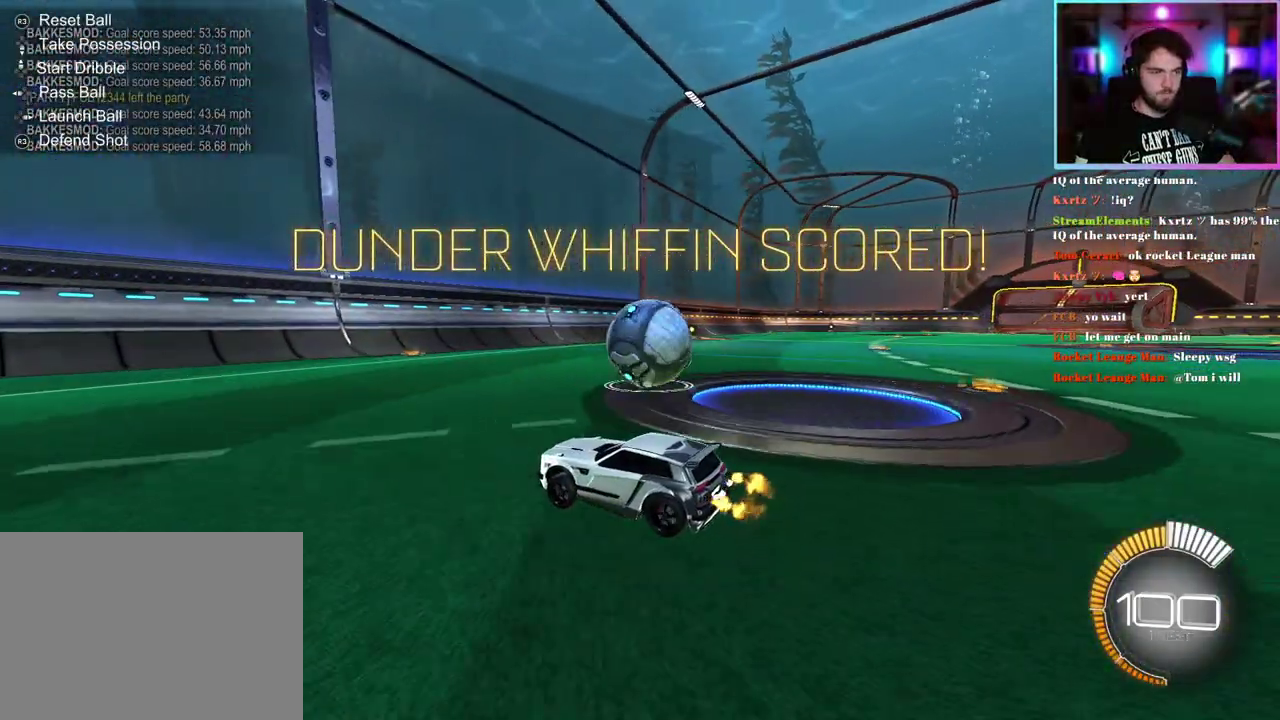
{"buttons": ["R2"], "left_stick": "center", "events": [[317, "left_stick", "right"], [450, "left_stick", "center"]]}
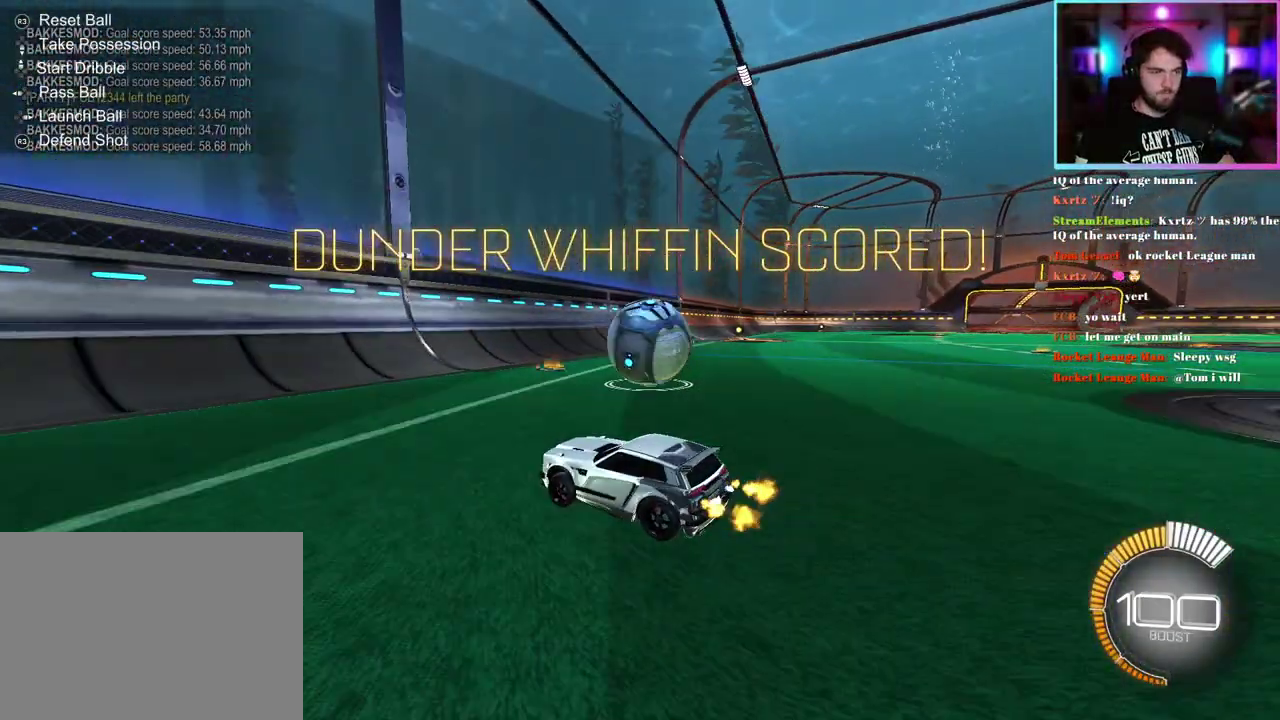
{"buttons": ["R1", "R2"], "left_stick": "right", "events": [[183, "R1", "down"], [183, "left_stick", "right"], [300, "R1", "up"], [317, "left_stick", "center"], [500, "R1", "down"], [500, "left_stick", "right"]]}
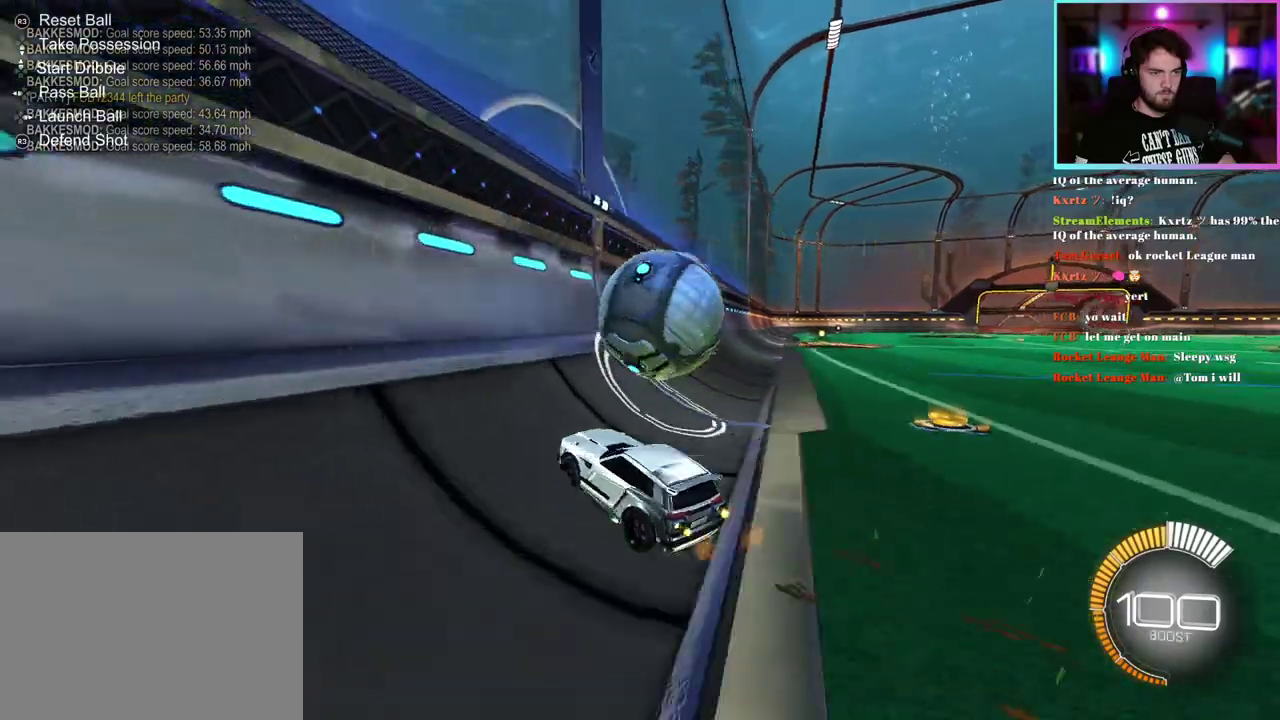
{"buttons": ["L1"], "left_stick": "down-right", "events": [[150, "R1", "up"], [167, "left_stick", "down-right"], [267, "L1", "down"], [467, "R2", "up"]]}
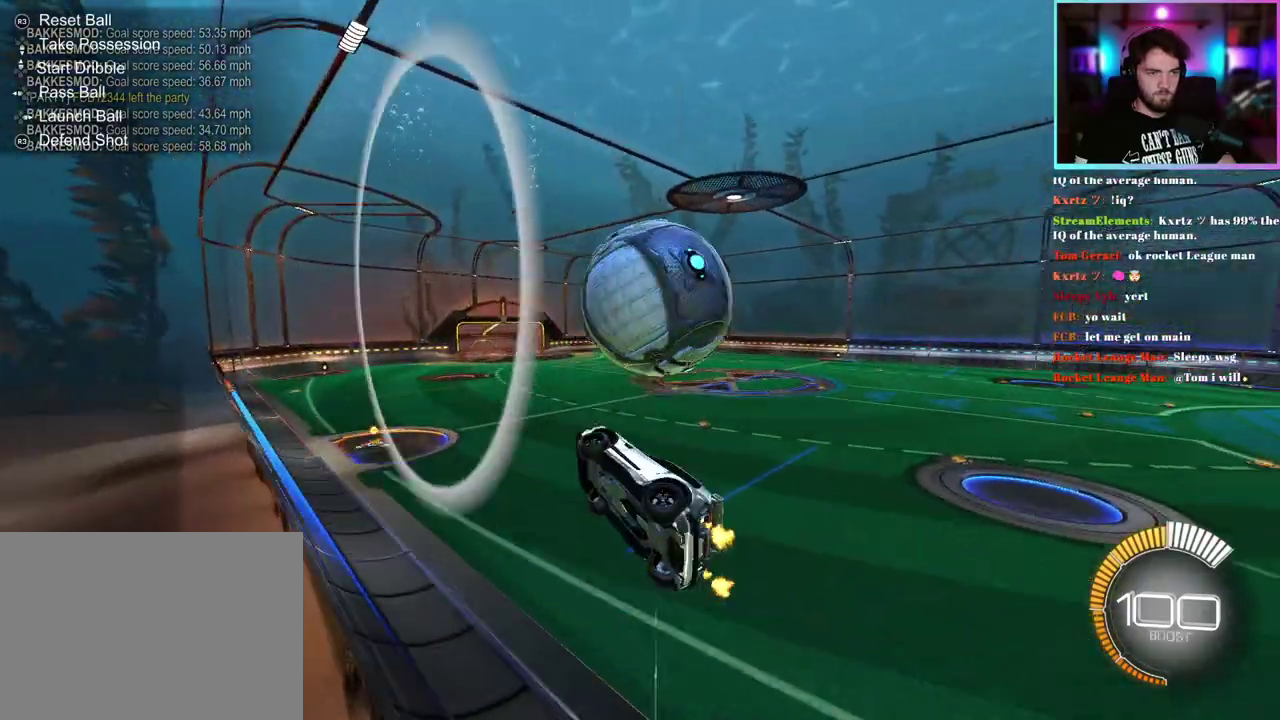
{"buttons": ["L1", "R1"], "left_stick": "down-right", "events": [[50, "left_stick", "down"], [117, "L1", "up"], [117, "R1", "down"], [200, "left_stick", "down-right"], [217, "R1", "up"], [283, "L1", "down"], [333, "R1", "down"]]}
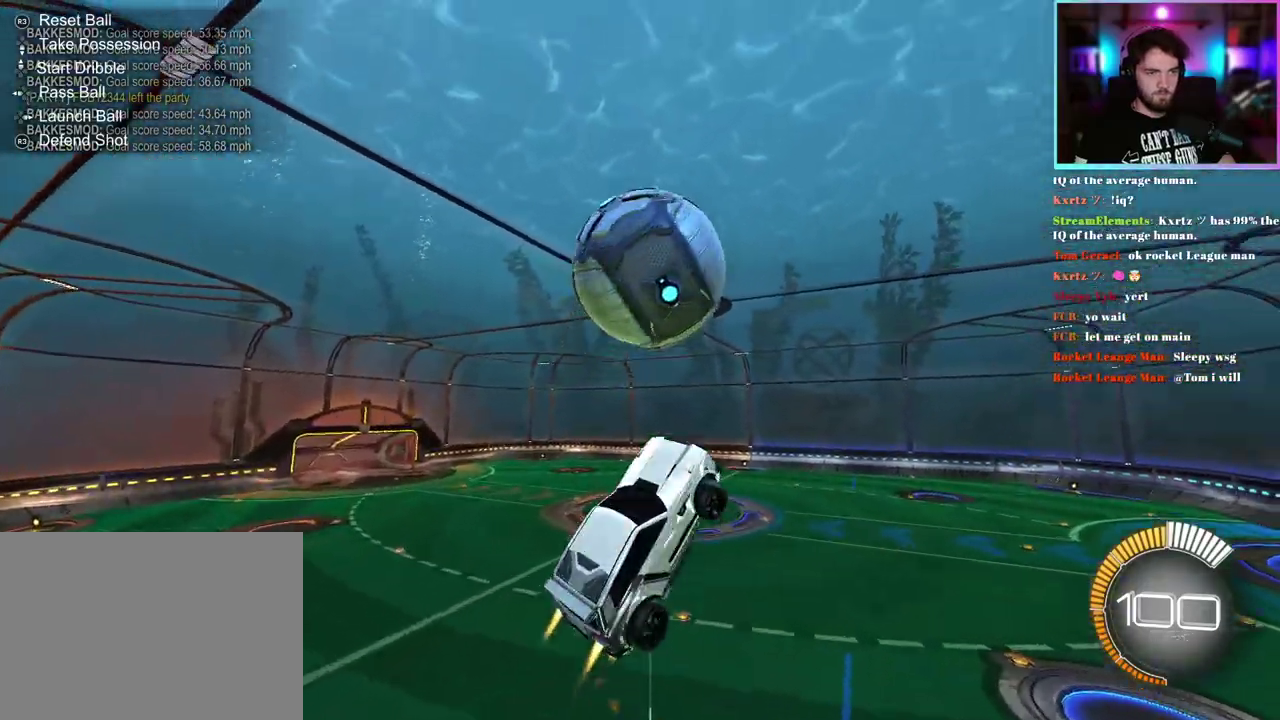
{"buttons": ["L1"], "left_stick": "right", "events": [[50, "left_stick", "right"], [117, "left_stick", "center"], [383, "R1", "up"], [500, "left_stick", "right"]]}
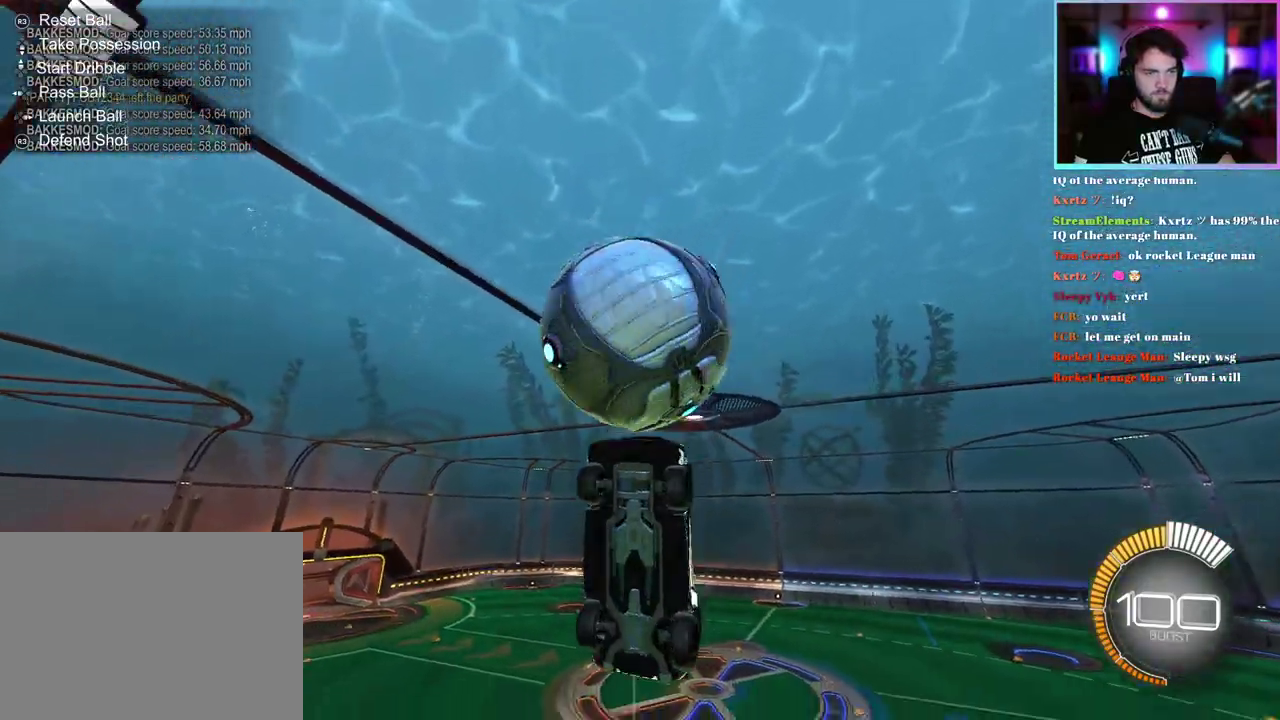
{"buttons": ["R1"], "left_stick": "center", "events": [[233, "L1", "up"], [233, "left_stick", "down-right"], [317, "left_stick", "center"], [433, "left_stick", "down"], [483, "R1", "down"], [500, "left_stick", "center"]]}
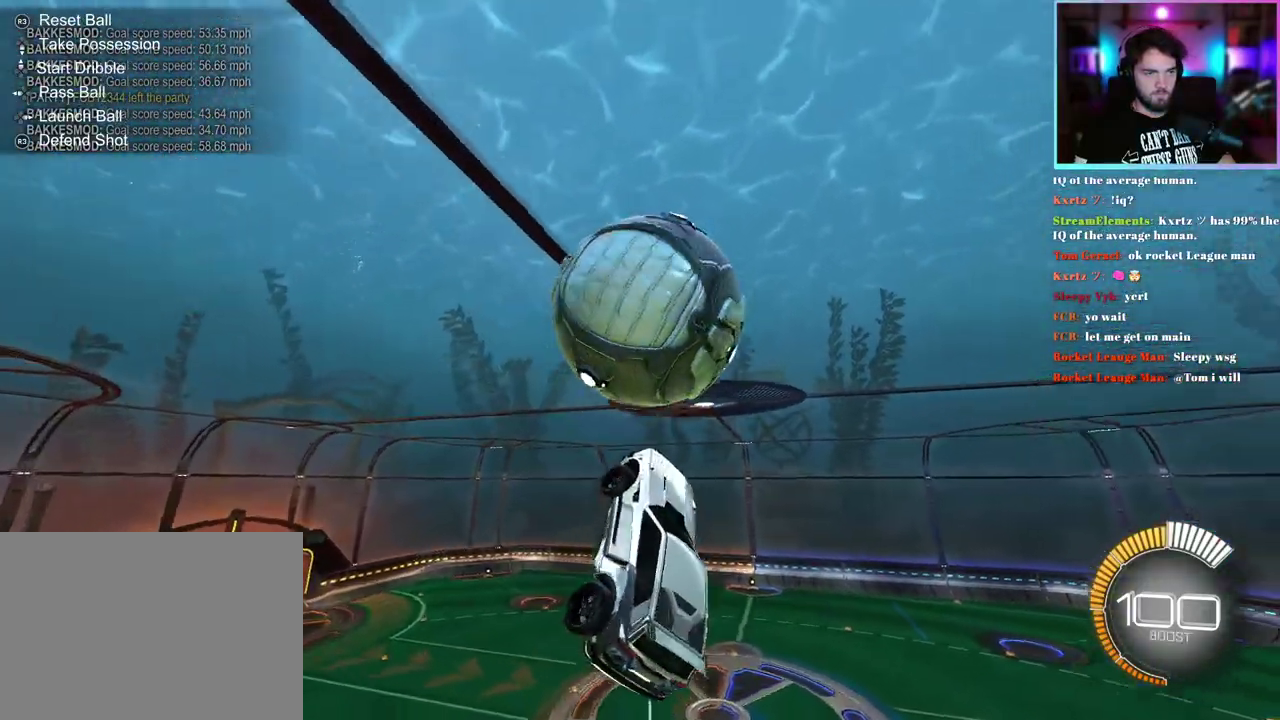
{"buttons": [], "left_stick": "left", "events": [[67, "left_stick", "down-right"], [83, "R1", "up"], [133, "left_stick", "down"], [250, "R1", "down"], [250, "left_stick", "left"], [350, "R1", "up"], [350, "left_stick", "up-left"], [467, "left_stick", "left"]]}
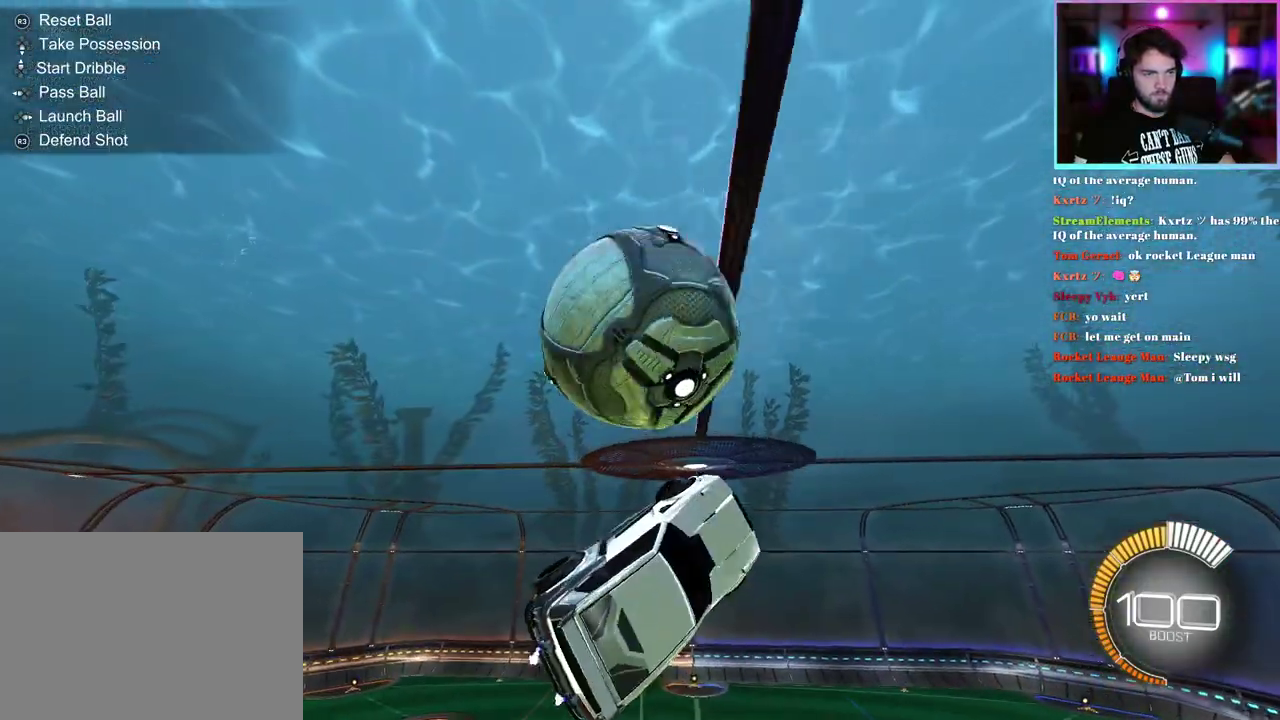
{"buttons": ["R1"], "left_stick": "center", "events": [[100, "left_stick", "up-left"], [233, "R1", "down"], [233, "left_stick", "center"], [283, "R1", "up"], [333, "left_stick", "up-right"], [433, "left_stick", "right"], [483, "left_stick", "center"], [500, "R1", "down"]]}
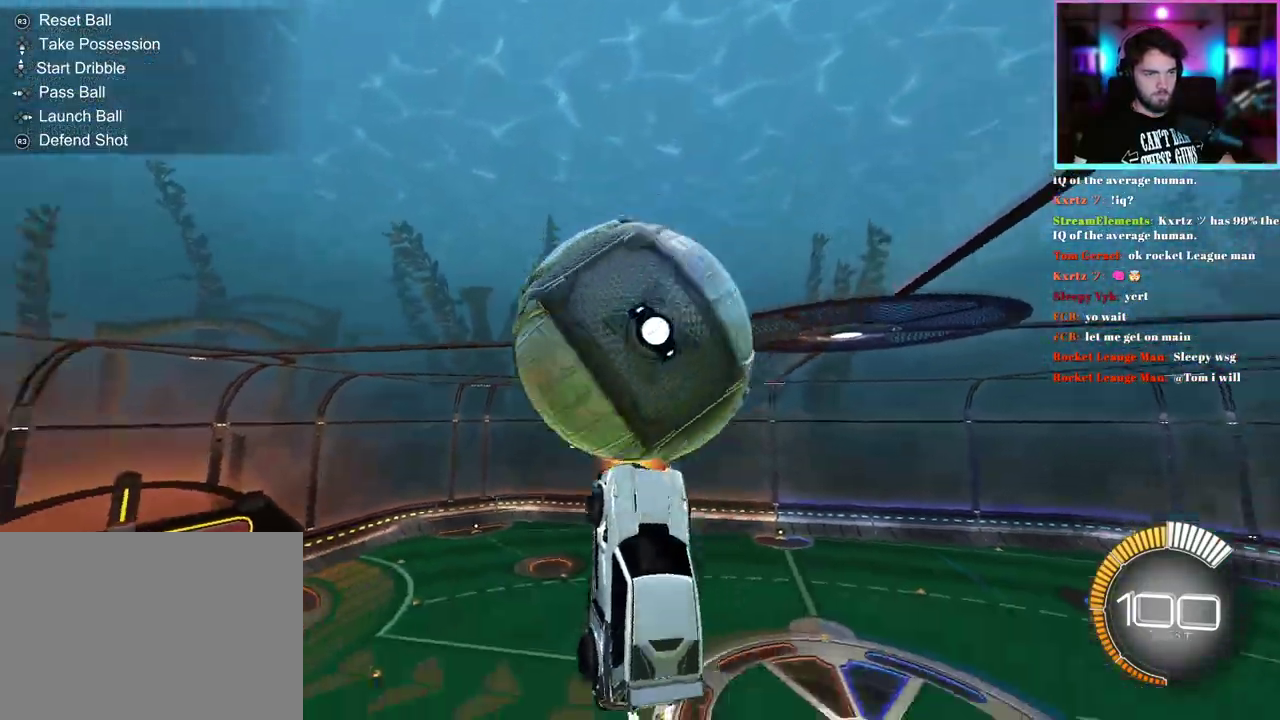
{"buttons": [], "left_stick": "down-left", "events": [[150, "R1", "up"], [217, "R1", "down"], [283, "R1", "up"], [350, "left_stick", "left"], [417, "left_stick", "down-left"]]}
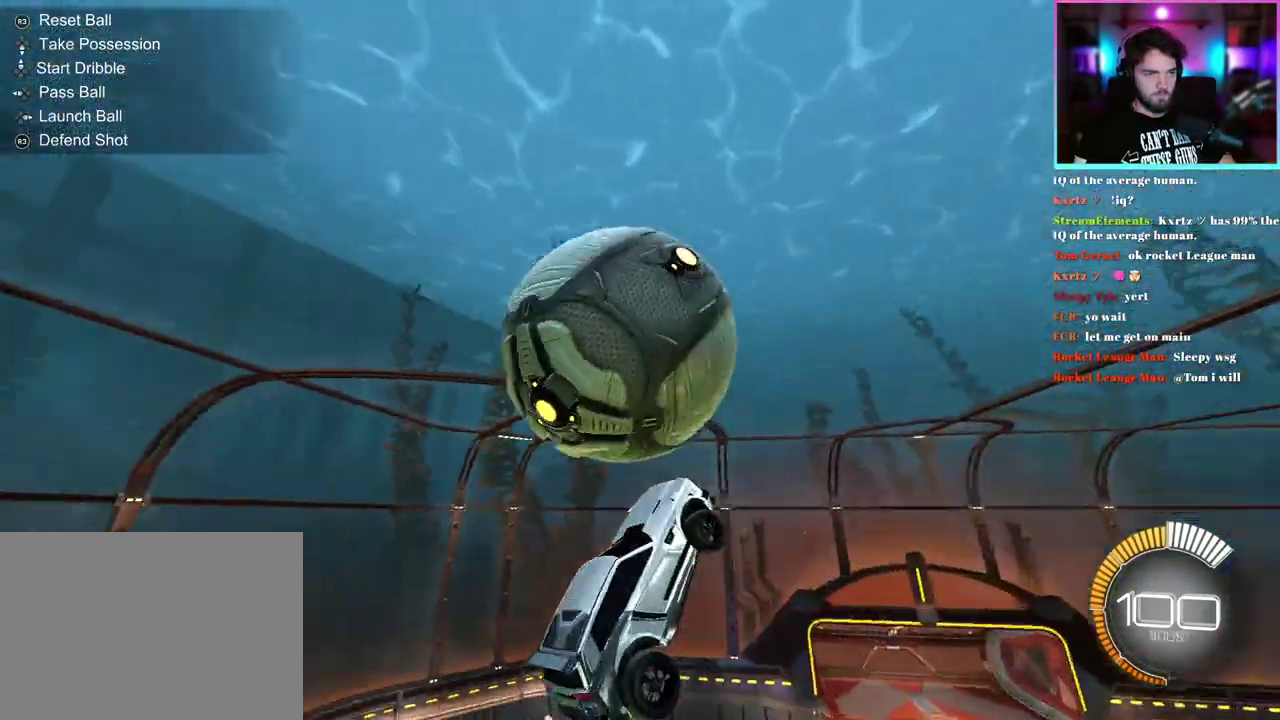
{"buttons": ["L1", "R1"], "left_stick": "center", "events": [[50, "left_stick", "down"], [317, "L1", "down"], [317, "left_stick", "down-right"], [450, "R1", "down"], [483, "left_stick", "center"]]}
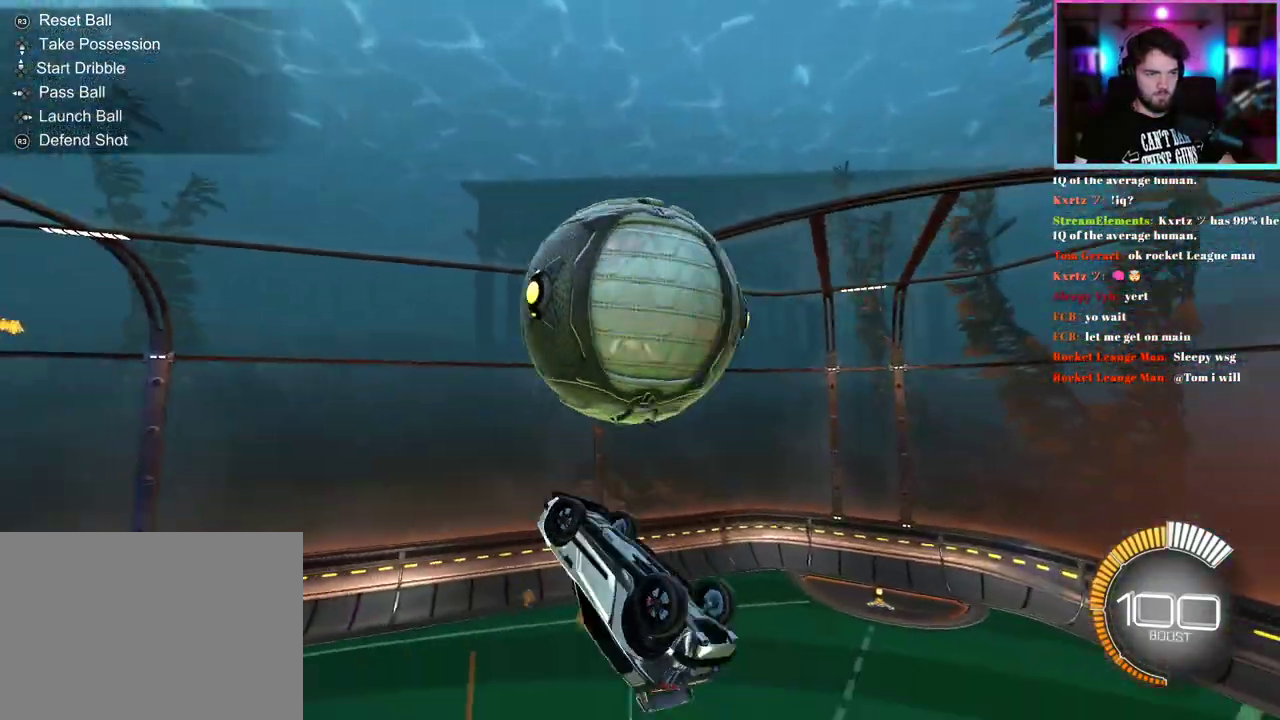
{"buttons": [], "left_stick": "down", "events": [[133, "R1", "up"], [183, "left_stick", "down-left"], [350, "left_stick", "down"], [400, "L1", "up"]]}
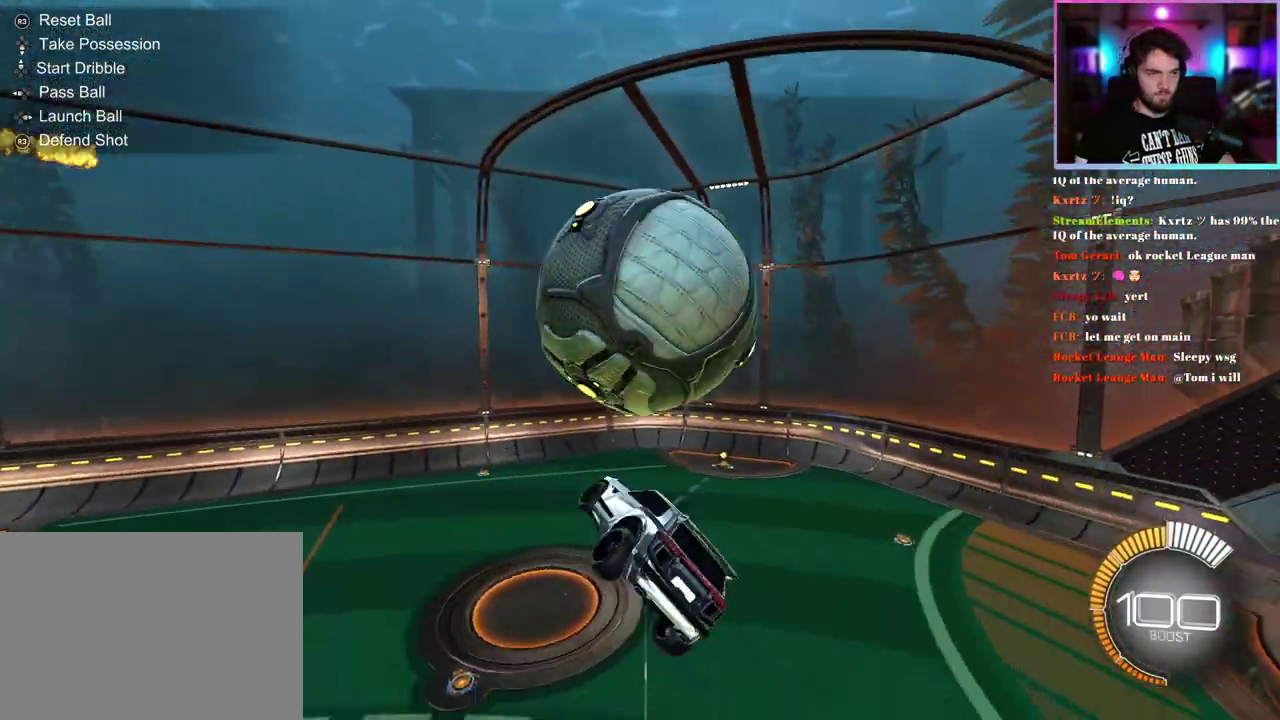
{"buttons": ["L1", "R1"], "left_stick": "up", "events": [[83, "L1", "down"], [83, "R1", "down"], [167, "left_stick", "center"], [267, "left_stick", "up"]]}